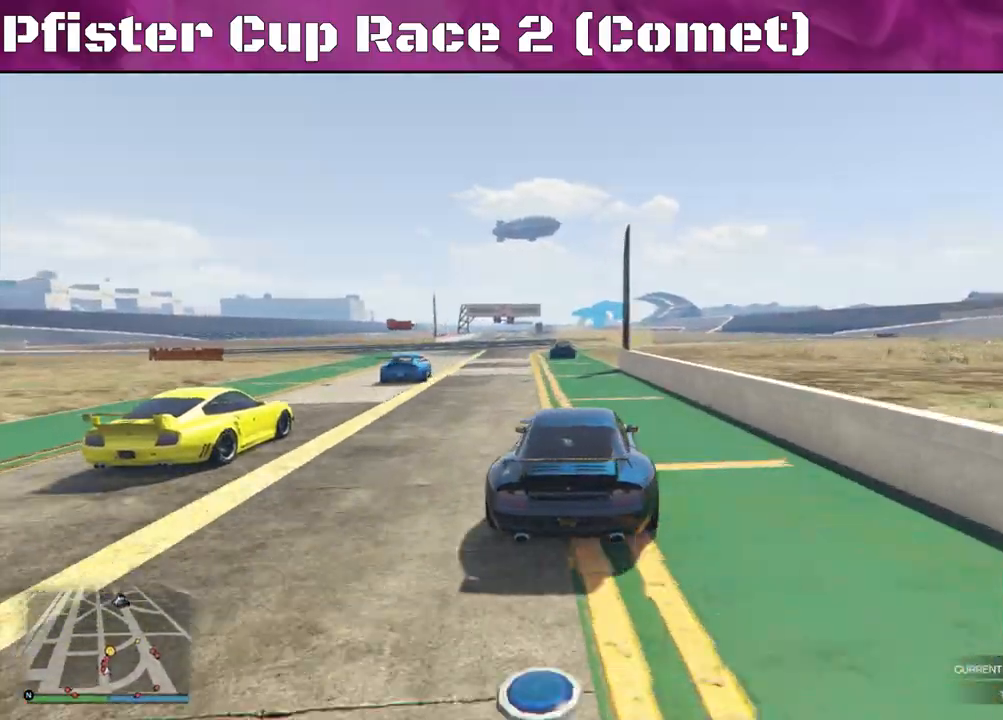
Gameplay with a controller (PlayStation layout); each line is a JSON object with the inputs held at the frame after it. "events" lists button and stick changes between this image and that frame as [ms after this image, input, new state], when the widget could be followed in between.
{"buttons": ["R2"], "left_stick": "right", "right_stick": "center", "events": [[133, "left_stick", "center"], [400, "left_stick", "right"]]}
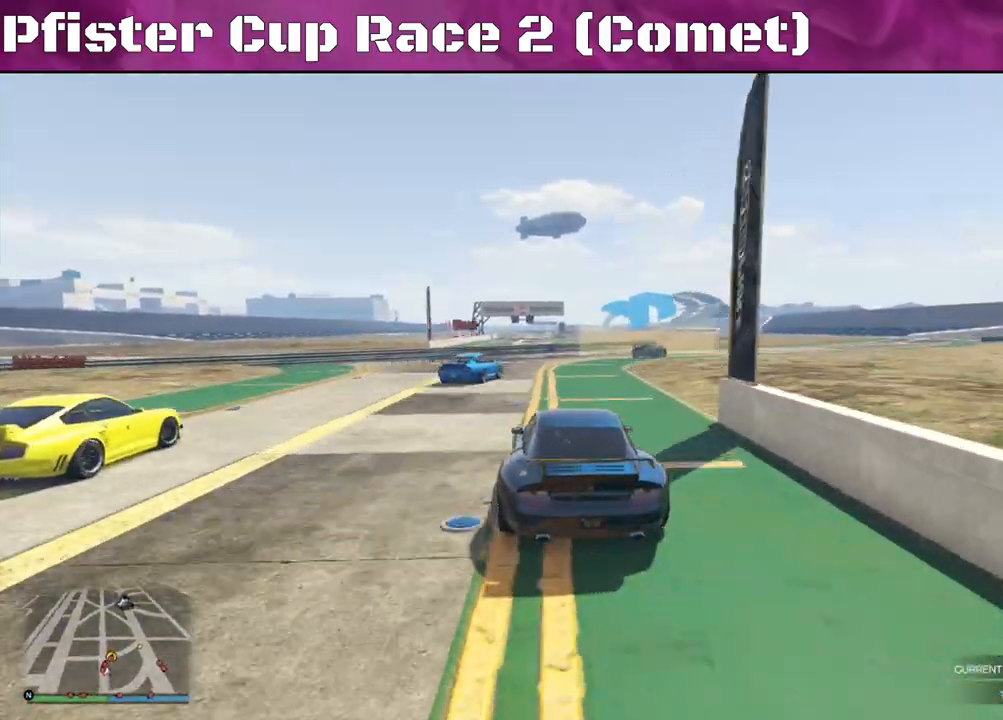
{"buttons": [], "left_stick": "right", "right_stick": "center", "events": [[67, "L2", "down"], [100, "R2", "up"], [233, "L2", "up"]]}
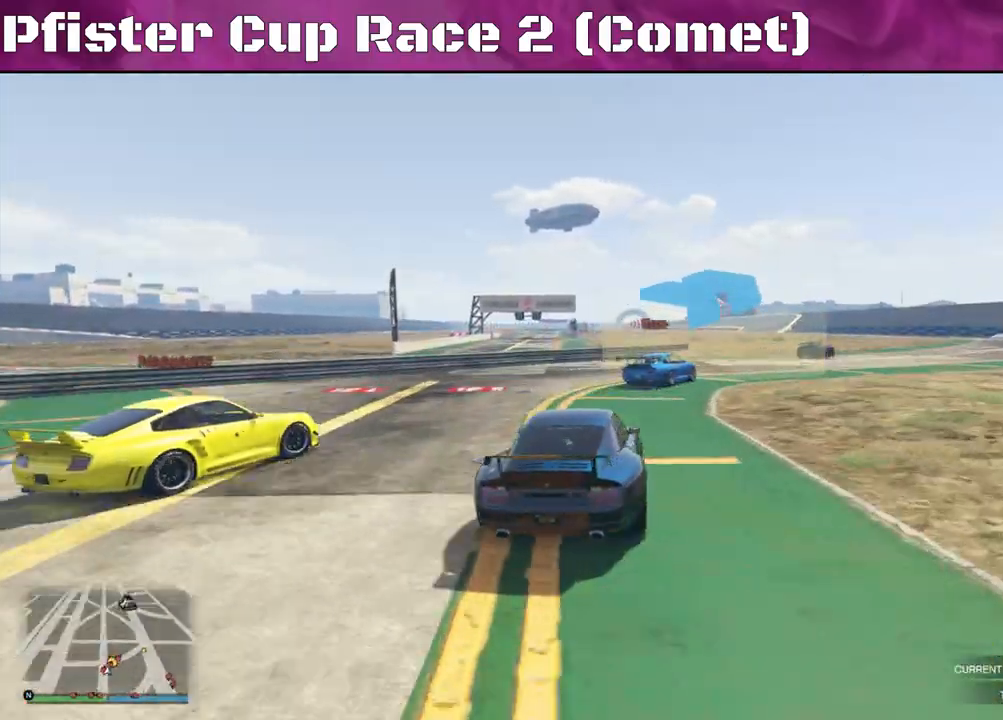
{"buttons": ["R2"], "left_stick": "center", "right_stick": "center", "events": [[33, "left_stick", "center"], [100, "left_stick", "right"], [133, "R2", "down"], [300, "left_stick", "center"]]}
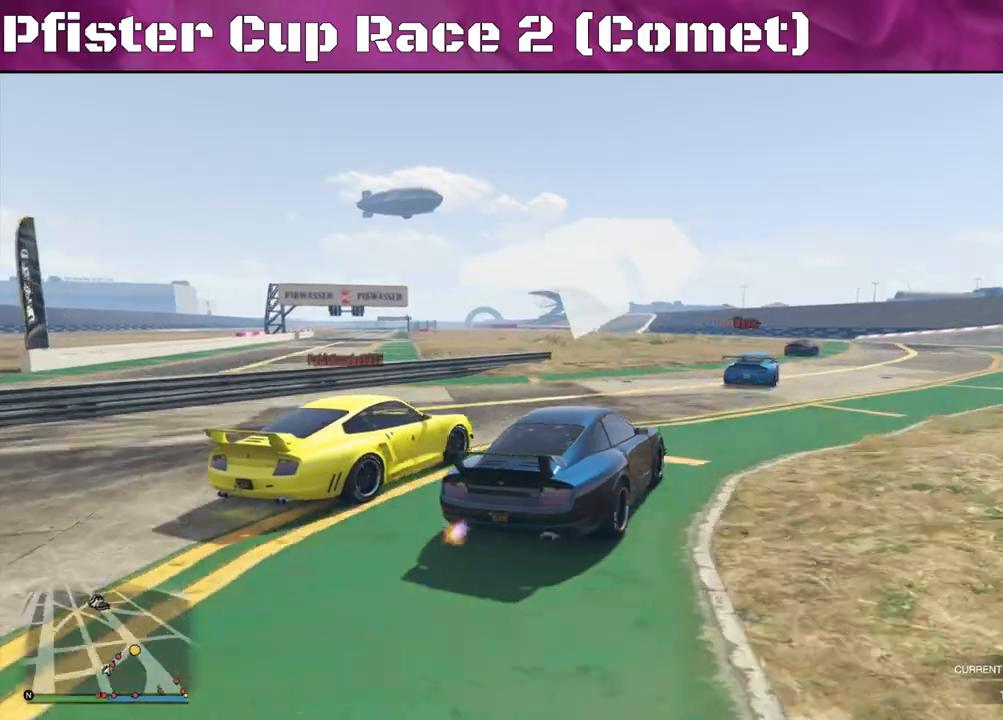
{"buttons": ["R2"], "left_stick": "center", "right_stick": "center", "events": [[67, "left_stick", "right"], [333, "left_stick", "center"]]}
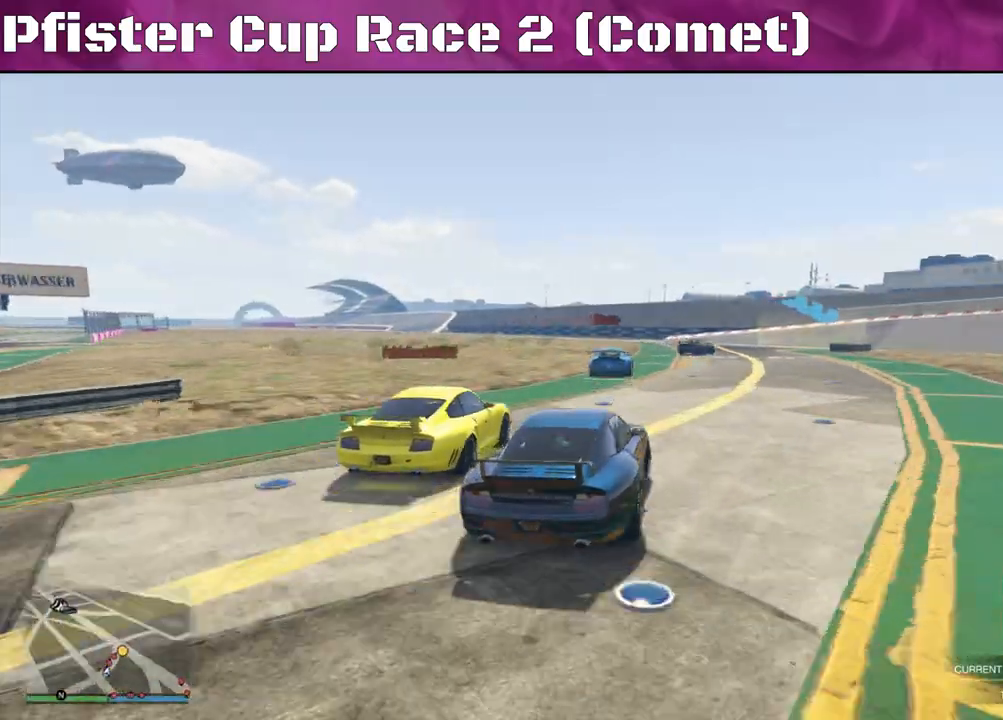
{"buttons": ["R2"], "left_stick": "center", "right_stick": "center", "events": [[100, "left_stick", "left"], [233, "left_stick", "center"]]}
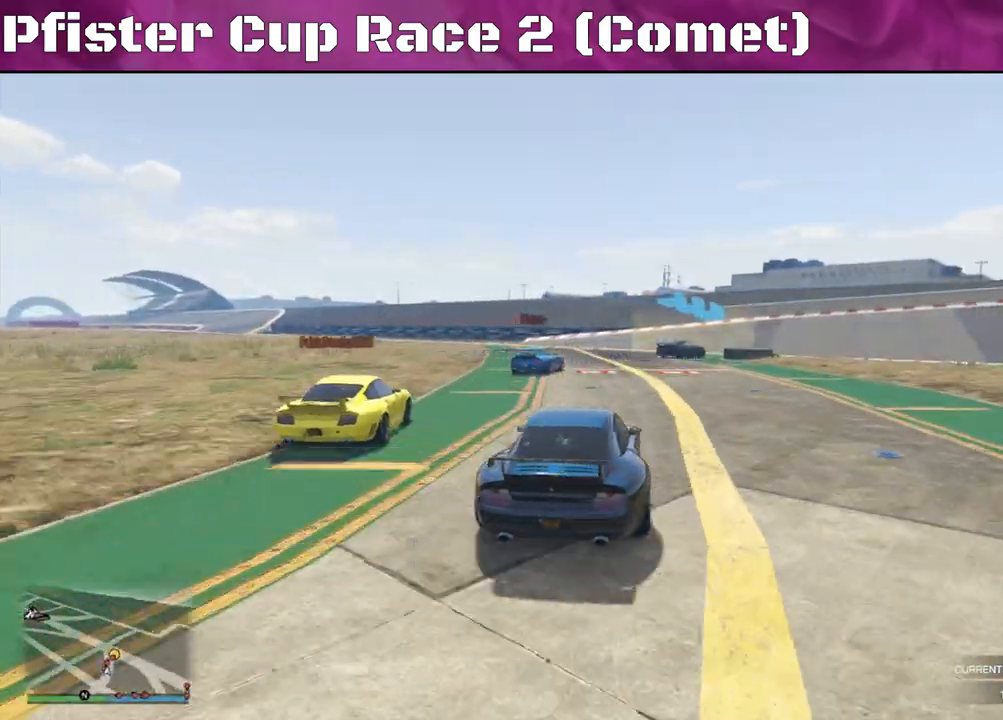
{"buttons": ["L2"], "left_stick": "right", "right_stick": "center", "events": [[200, "left_stick", "right"], [233, "L2", "down"], [300, "R2", "up"]]}
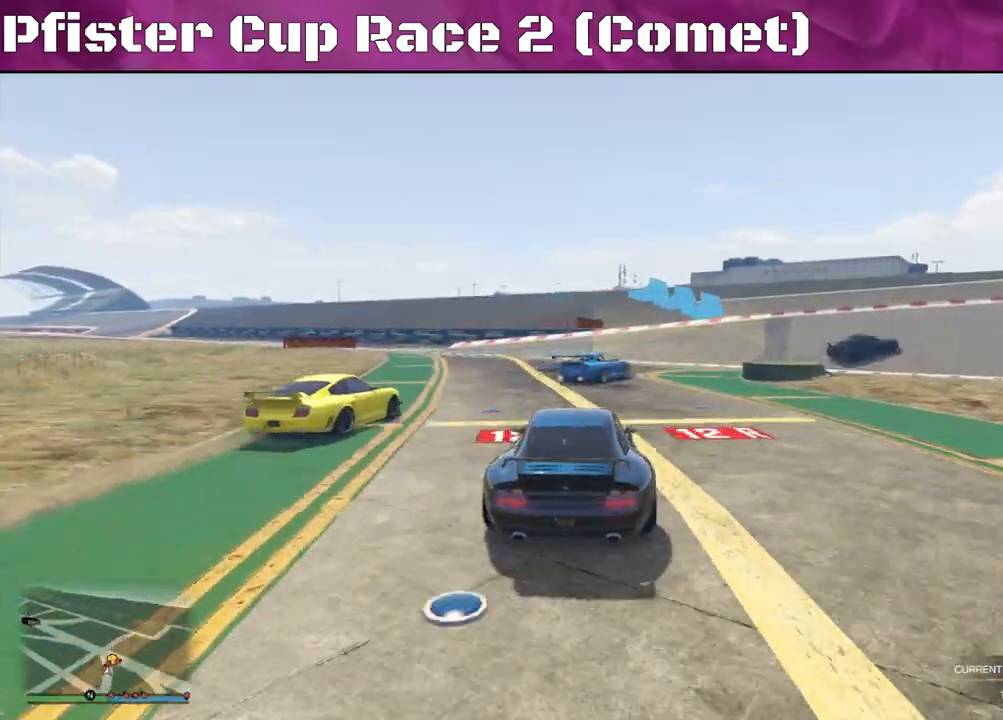
{"buttons": [], "left_stick": "right", "right_stick": "down-right", "events": [[133, "L2", "up"], [133, "left_stick", "center"], [200, "left_stick", "right"], [267, "right_stick", "down-right"]]}
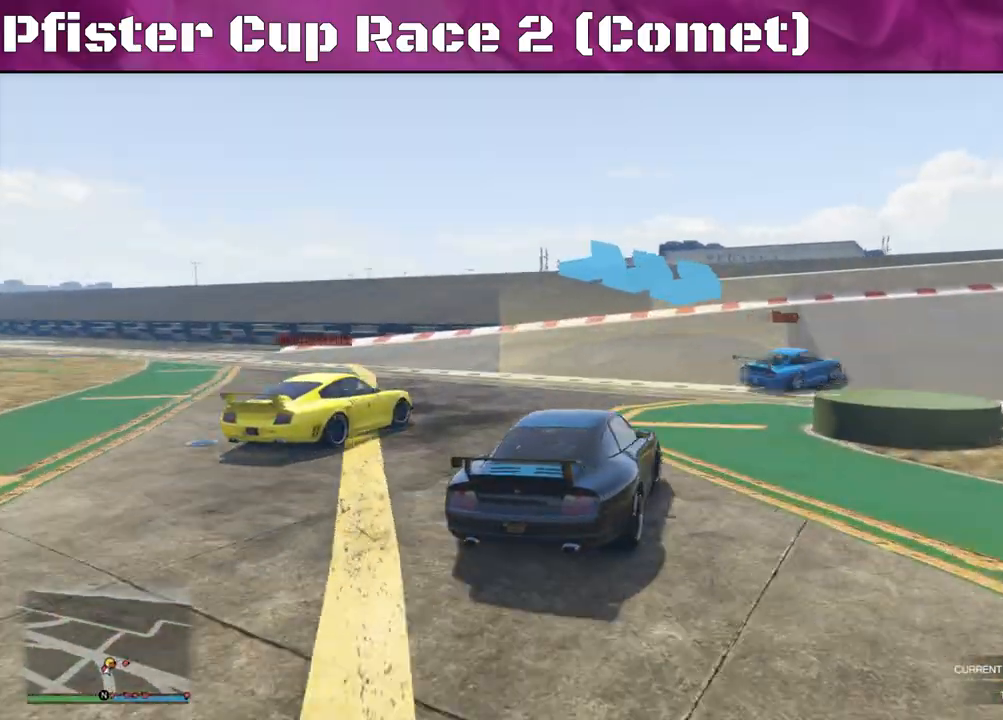
{"buttons": ["R2"], "left_stick": "right", "right_stick": "down-right", "events": [[200, "R2", "down"]]}
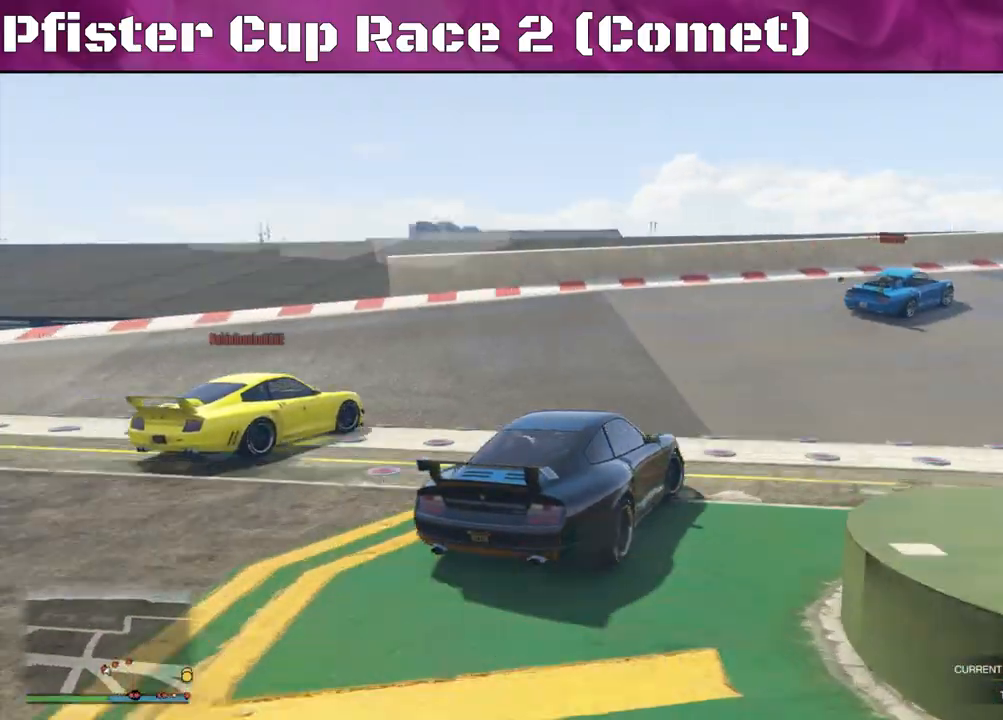
{"buttons": ["R2"], "left_stick": "center", "right_stick": "down-right", "events": [[300, "left_stick", "center"]]}
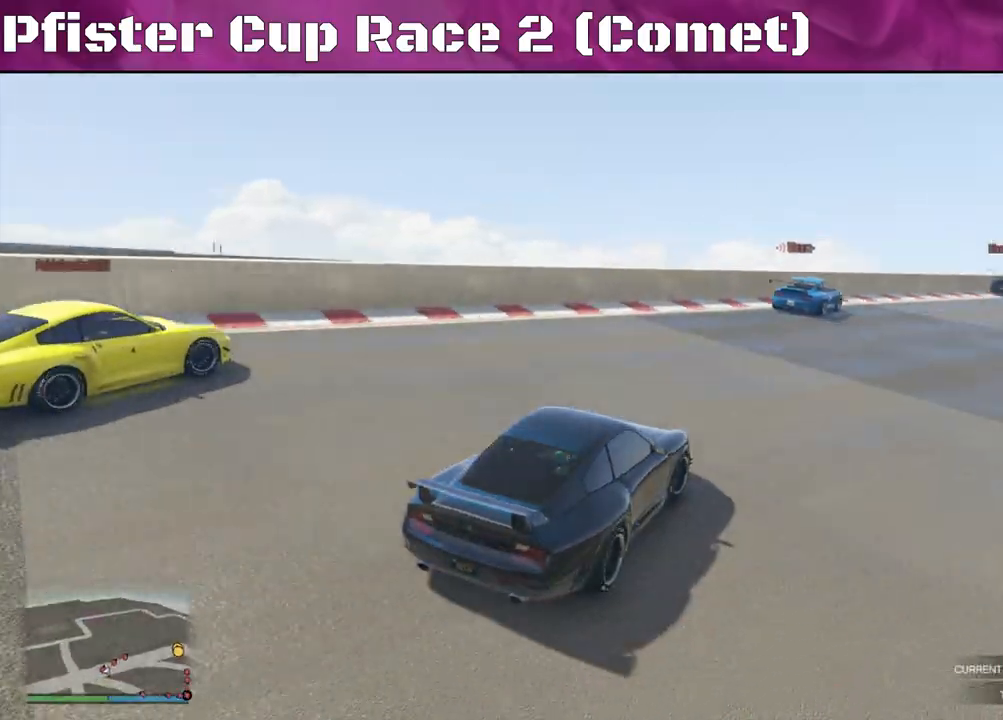
{"buttons": ["R2"], "left_stick": "right", "right_stick": "center", "events": [[33, "left_stick", "right"], [200, "right_stick", "center"], [233, "left_stick", "center"], [467, "left_stick", "right"]]}
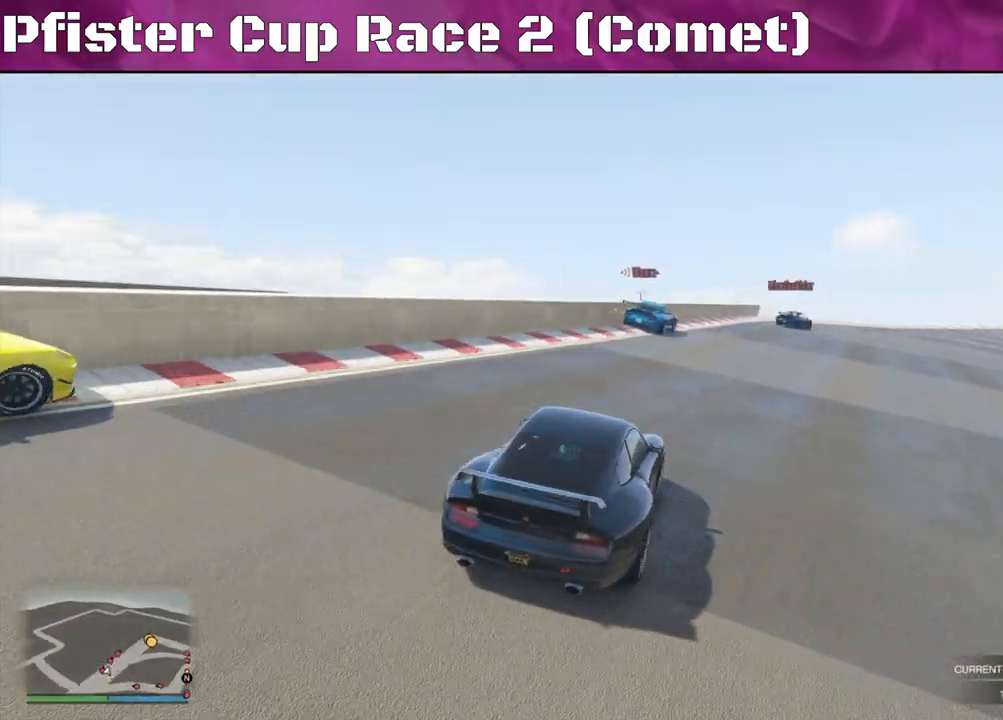
{"buttons": ["R2"], "left_stick": "right", "right_stick": "center", "events": [[133, "left_stick", "center"], [433, "left_stick", "right"]]}
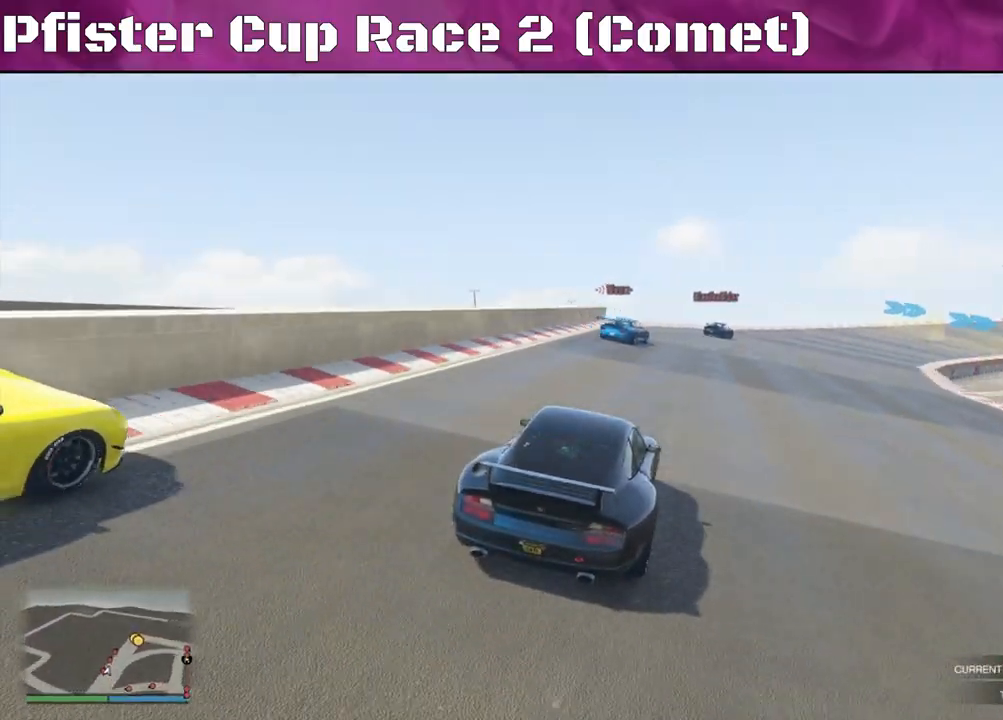
{"buttons": ["R2"], "left_stick": "center", "right_stick": "center", "events": [[100, "left_stick", "center"], [167, "left_stick", "left"], [367, "left_stick", "center"]]}
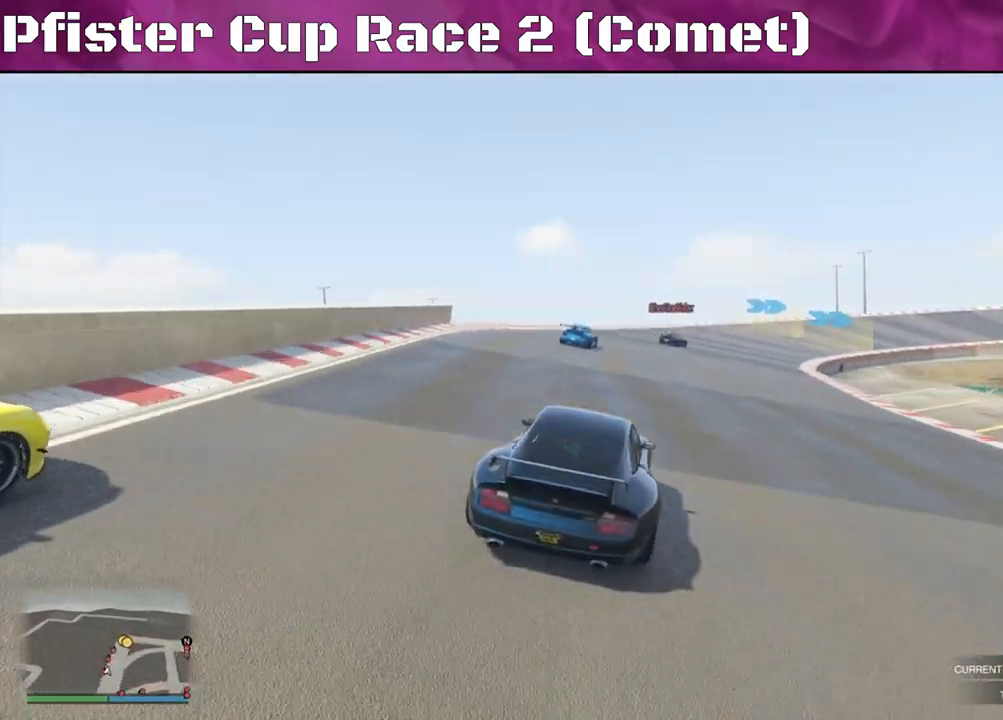
{"buttons": ["R2"], "left_stick": "right", "right_stick": "center", "events": [[100, "left_stick", "right"], [267, "left_stick", "center"], [367, "left_stick", "right"]]}
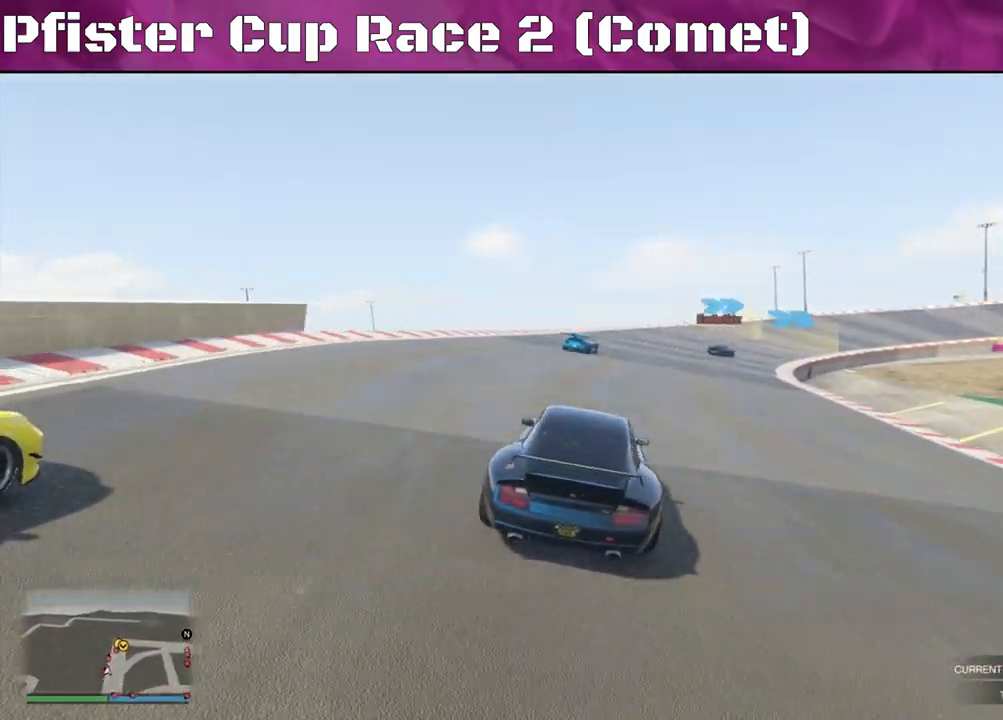
{"buttons": ["R2"], "left_stick": "center", "right_stick": "center", "events": [[33, "left_stick", "center"], [167, "left_stick", "left"], [300, "left_stick", "center"]]}
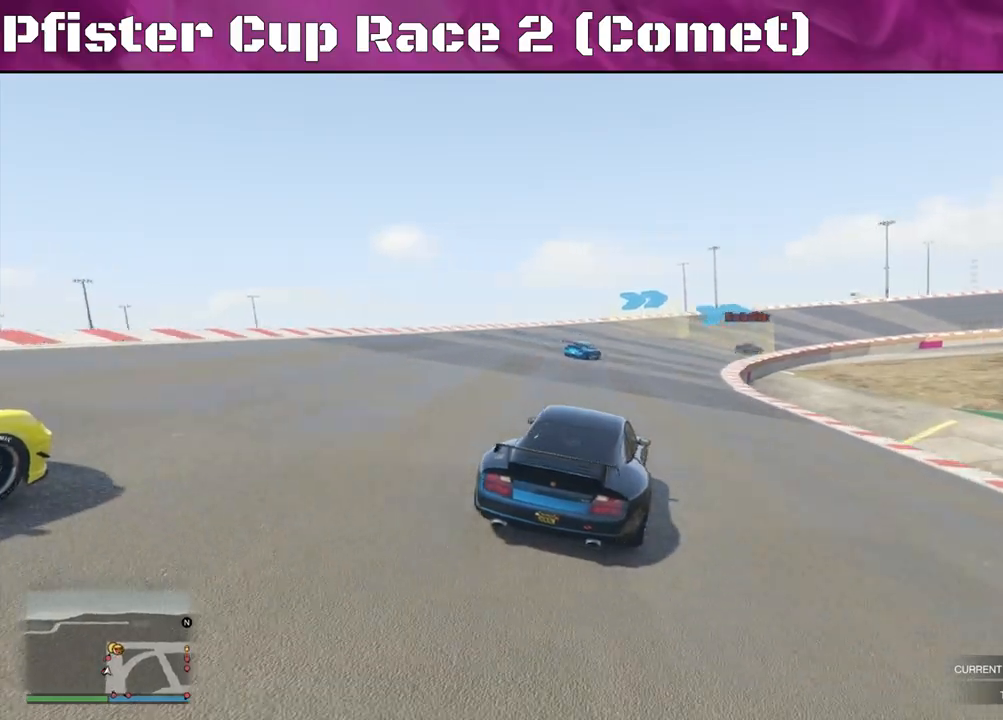
{"buttons": ["R2"], "left_stick": "right", "right_stick": "center", "events": [[433, "left_stick", "right"]]}
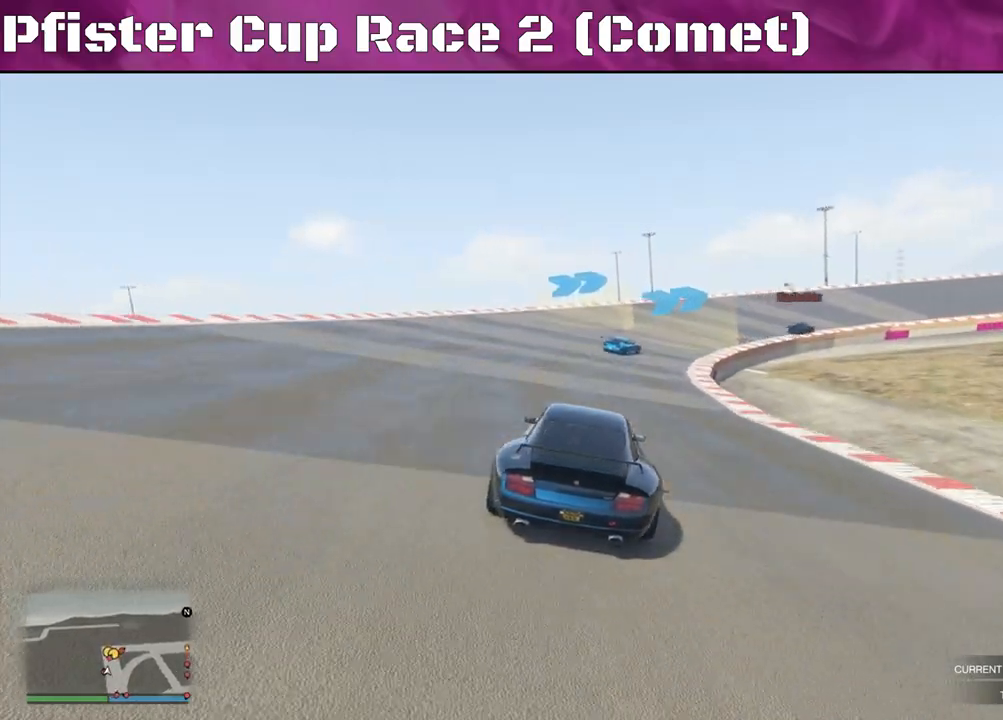
{"buttons": ["R2"], "left_stick": "center", "right_stick": "center", "events": [[67, "left_stick", "center"], [200, "left_stick", "right"], [300, "left_stick", "center"]]}
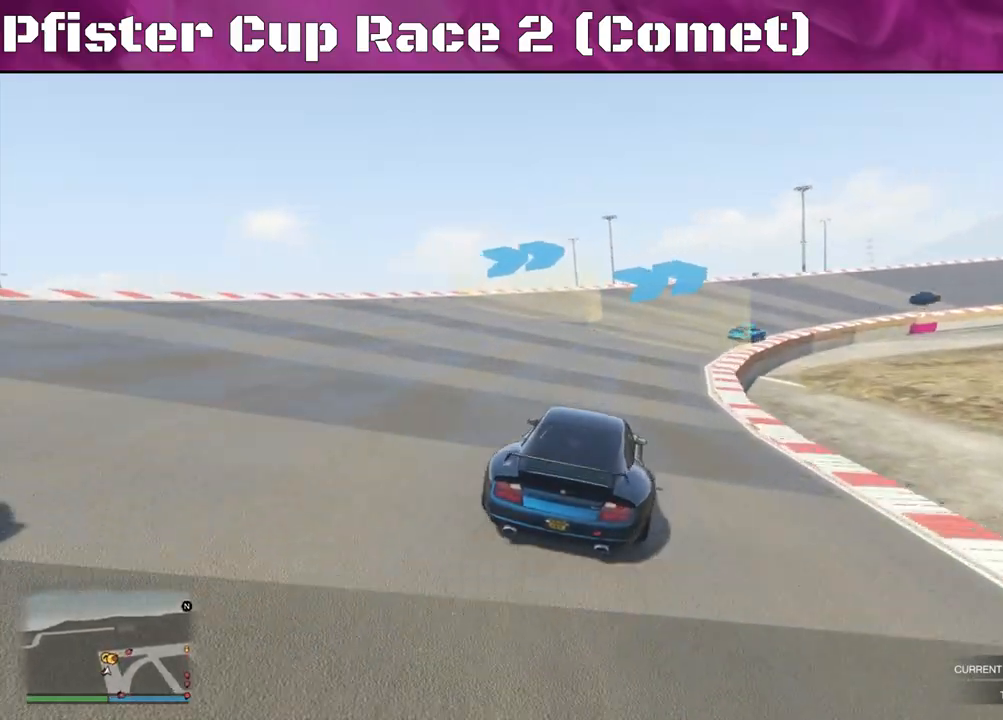
{"buttons": ["R2"], "left_stick": "center", "right_stick": "center", "events": [[100, "left_stick", "right"], [467, "left_stick", "center"]]}
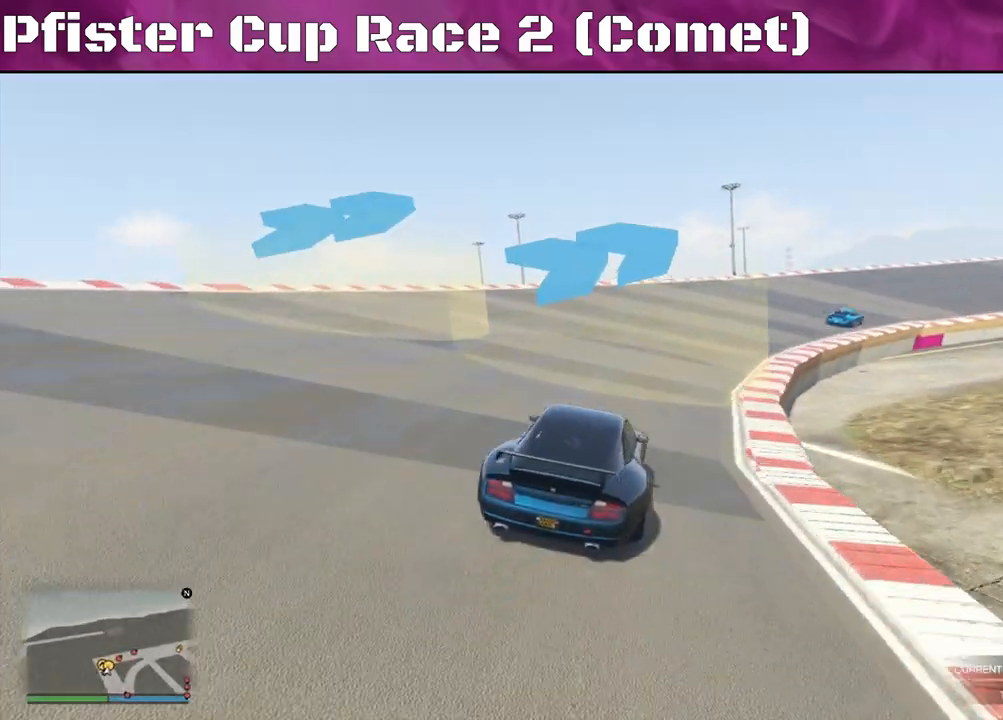
{"buttons": ["R2"], "left_stick": "center", "right_stick": "center", "events": [[100, "left_stick", "right"], [233, "left_stick", "center"], [300, "left_stick", "right"], [467, "left_stick", "center"]]}
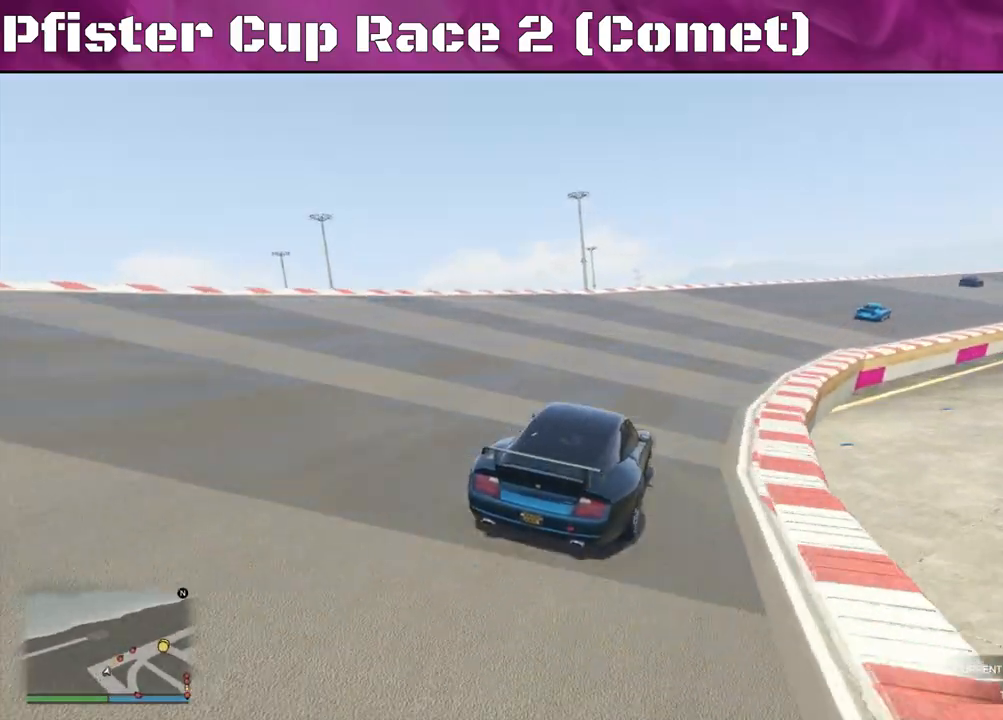
{"buttons": ["R2"], "left_stick": "center", "right_stick": "center", "events": [[33, "left_stick", "right"], [200, "left_stick", "center"], [300, "left_stick", "right"], [400, "left_stick", "center"]]}
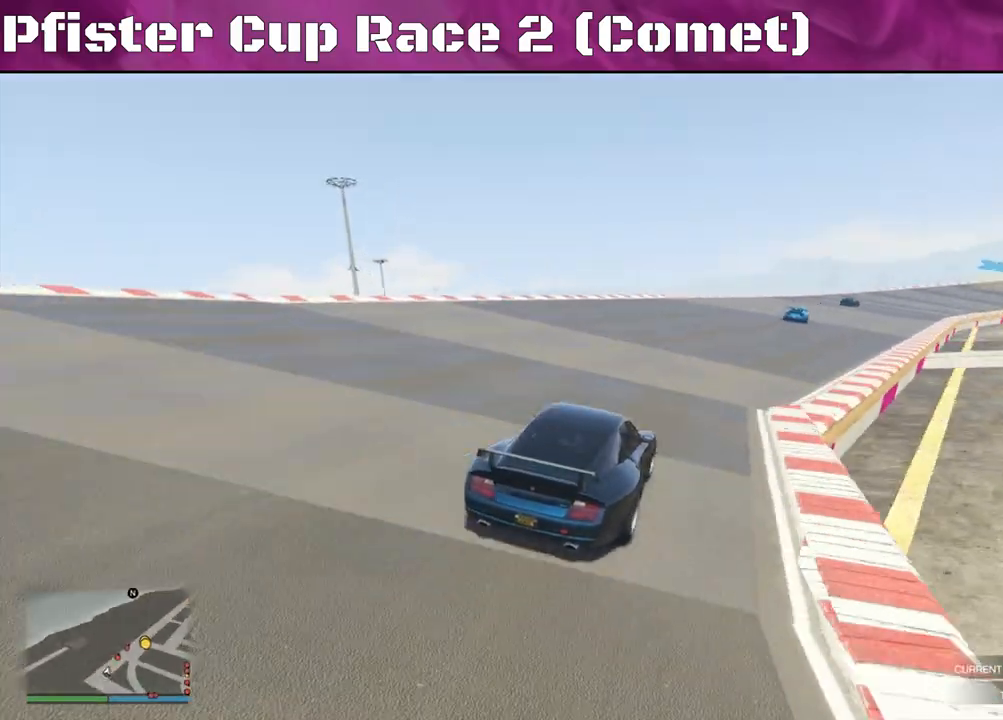
{"buttons": ["R2"], "left_stick": "center", "right_stick": "center", "events": [[33, "left_stick", "right"], [200, "left_stick", "center"]]}
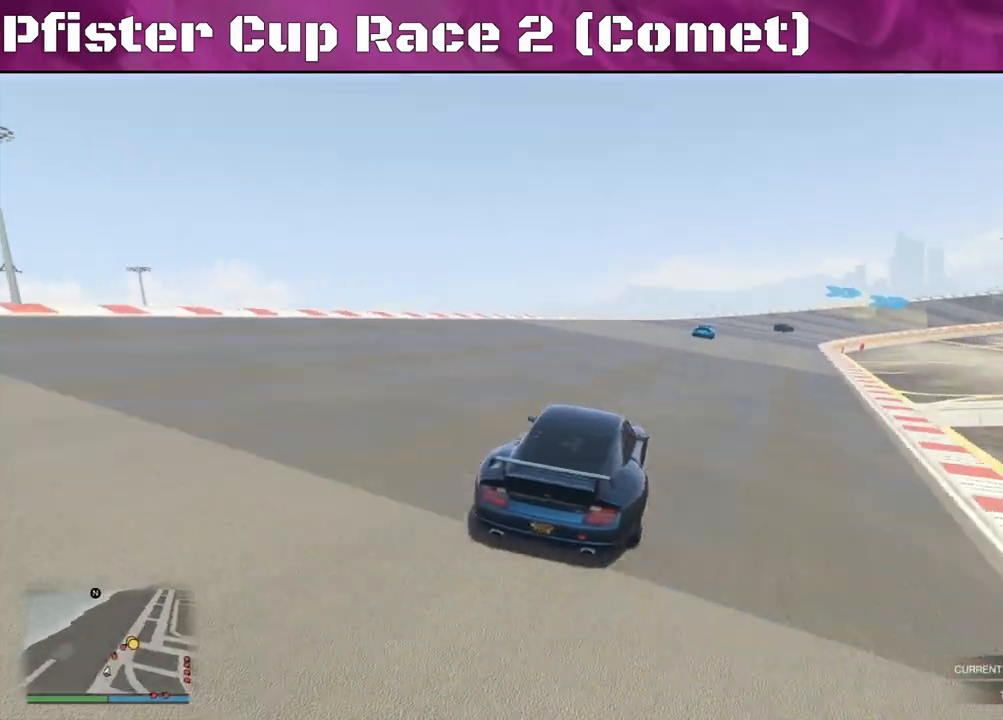
{"buttons": ["R2"], "left_stick": "center", "right_stick": "center", "events": [[33, "left_stick", "right"], [400, "left_stick", "center"]]}
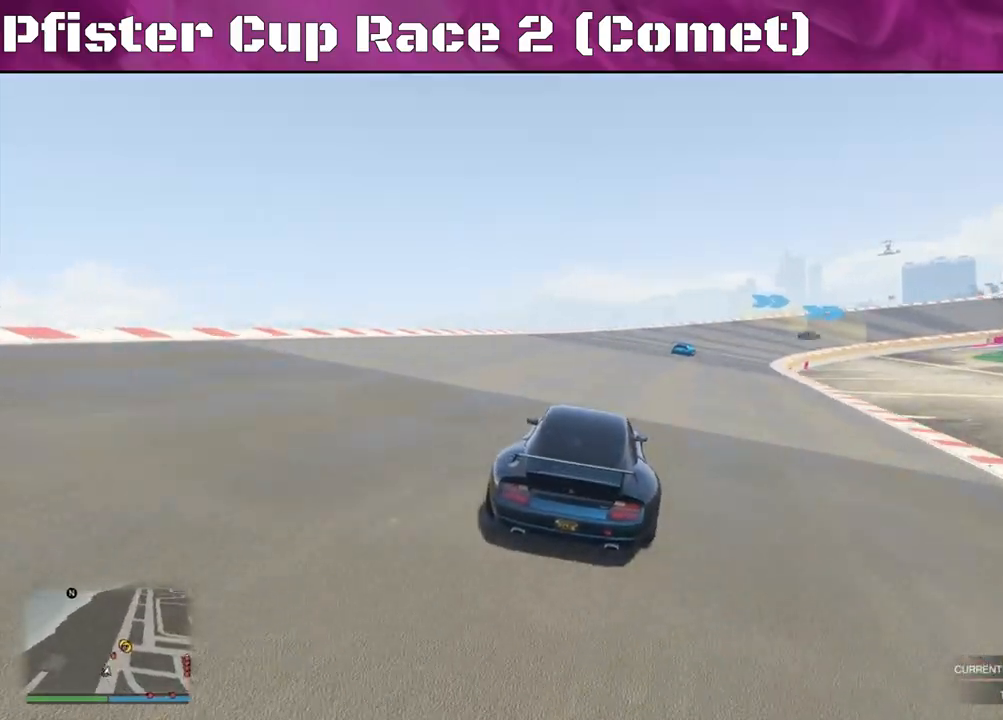
{"buttons": ["R2"], "left_stick": "right", "right_stick": "center", "events": [[67, "left_stick", "left"], [133, "left_stick", "center"], [267, "left_stick", "right"]]}
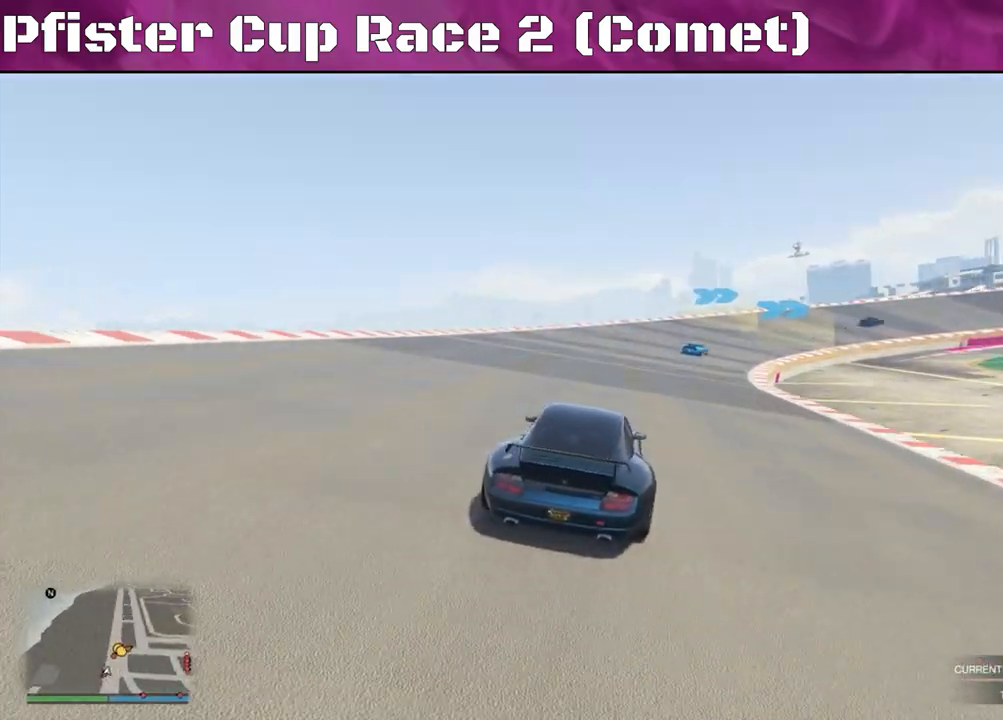
{"buttons": ["R2"], "left_stick": "center", "right_stick": "center", "events": [[100, "left_stick", "center"], [333, "left_stick", "right"], [500, "left_stick", "center"]]}
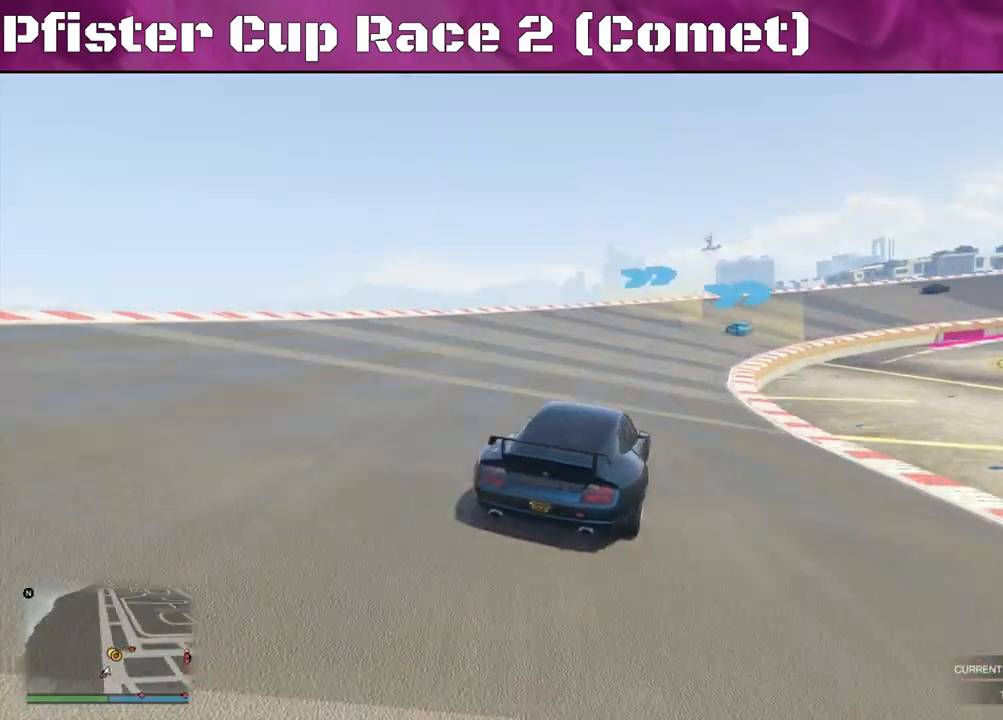
{"buttons": ["R2"], "left_stick": "center", "right_stick": "center", "events": [[133, "left_stick", "right"], [267, "left_stick", "center"], [333, "left_stick", "right"], [467, "left_stick", "center"]]}
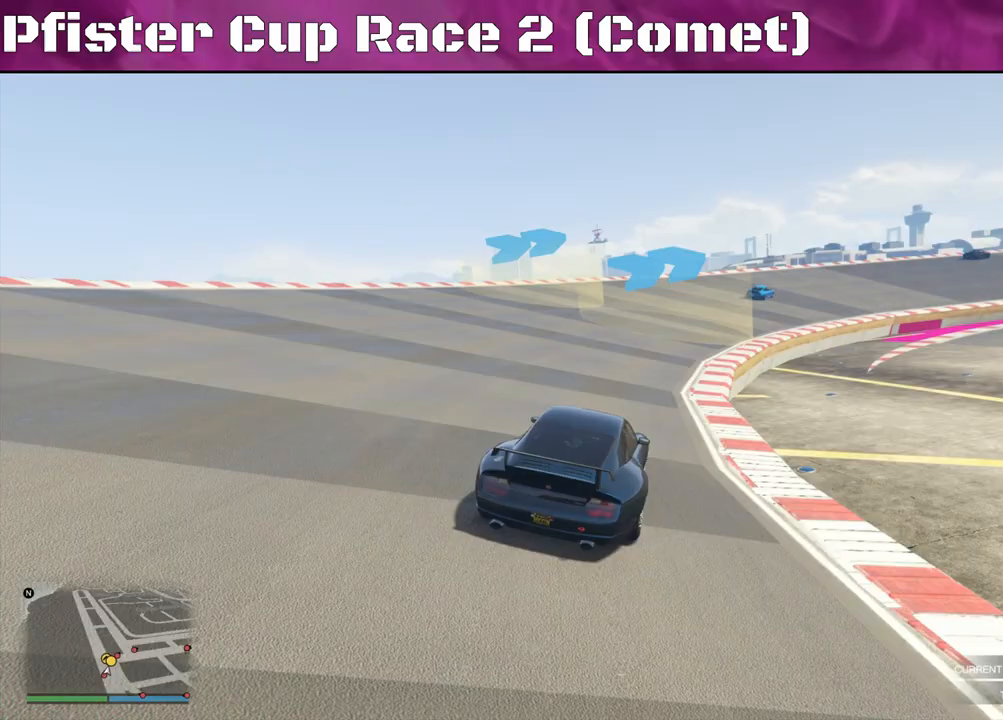
{"buttons": ["R2"], "left_stick": "center", "right_stick": "center", "events": [[200, "left_stick", "right"], [400, "left_stick", "center"]]}
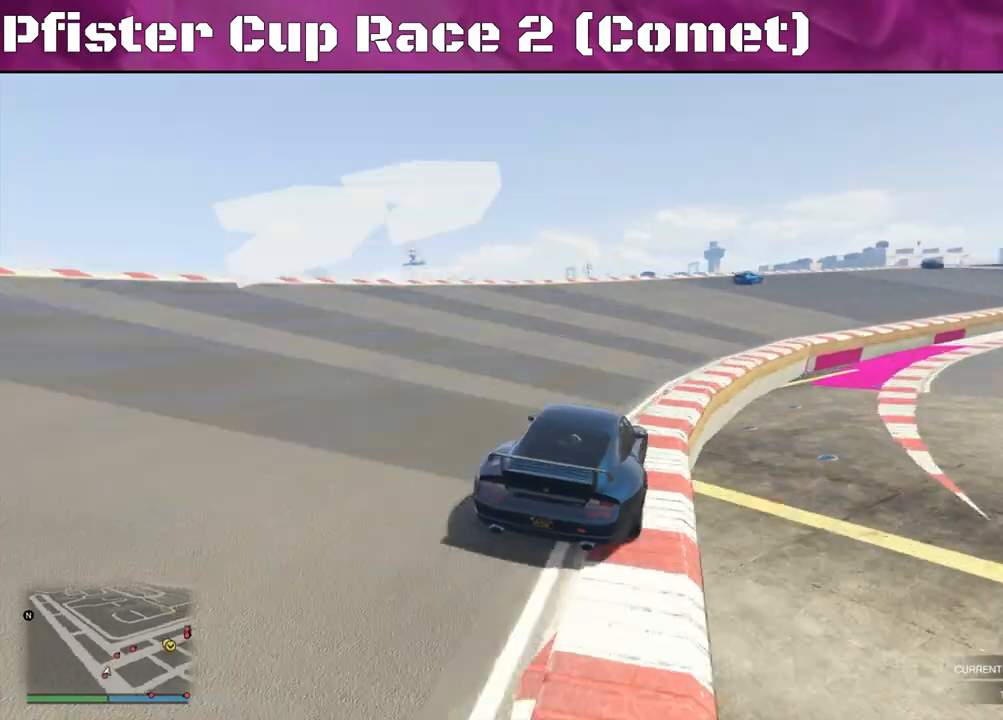
{"buttons": ["R2"], "left_stick": "center", "right_stick": "center", "events": [[33, "left_stick", "right"], [367, "left_stick", "center"]]}
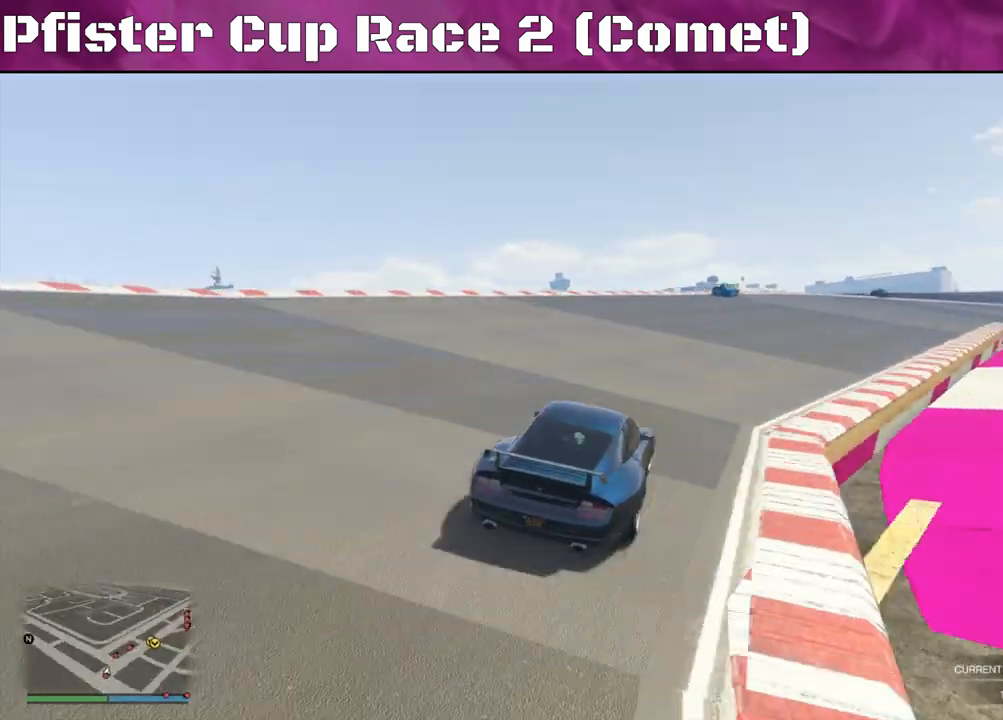
{"buttons": ["R2"], "left_stick": "center", "right_stick": "center", "events": [[67, "left_stick", "right"], [233, "left_stick", "center"], [367, "left_stick", "right"], [500, "left_stick", "center"]]}
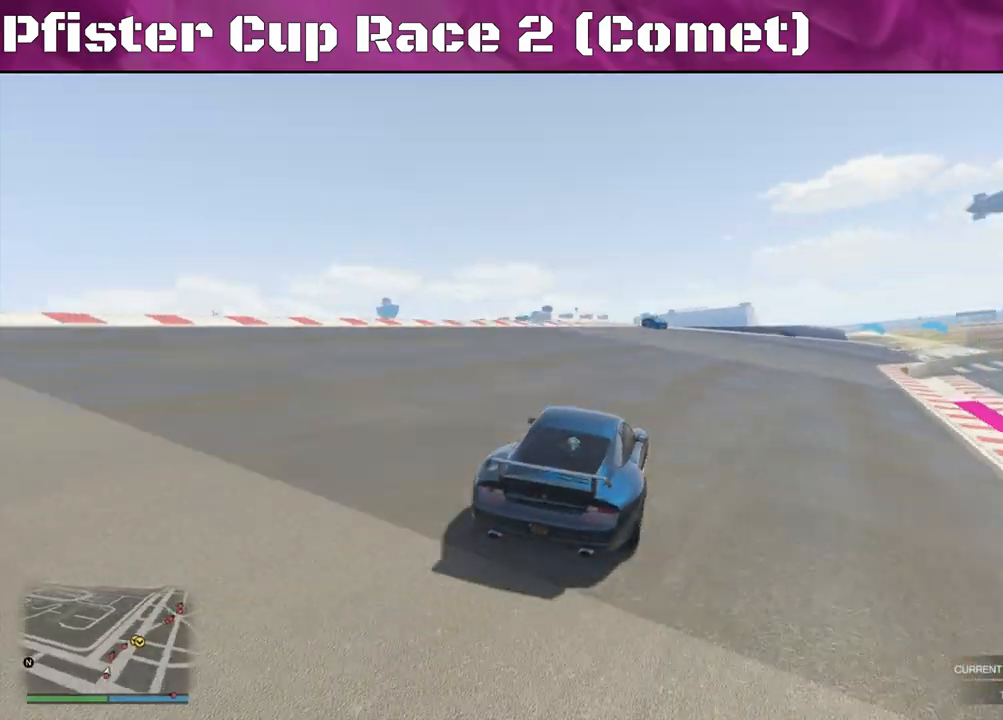
{"buttons": ["R2"], "left_stick": "center", "right_stick": "center", "events": [[200, "left_stick", "right"], [300, "left_stick", "center"]]}
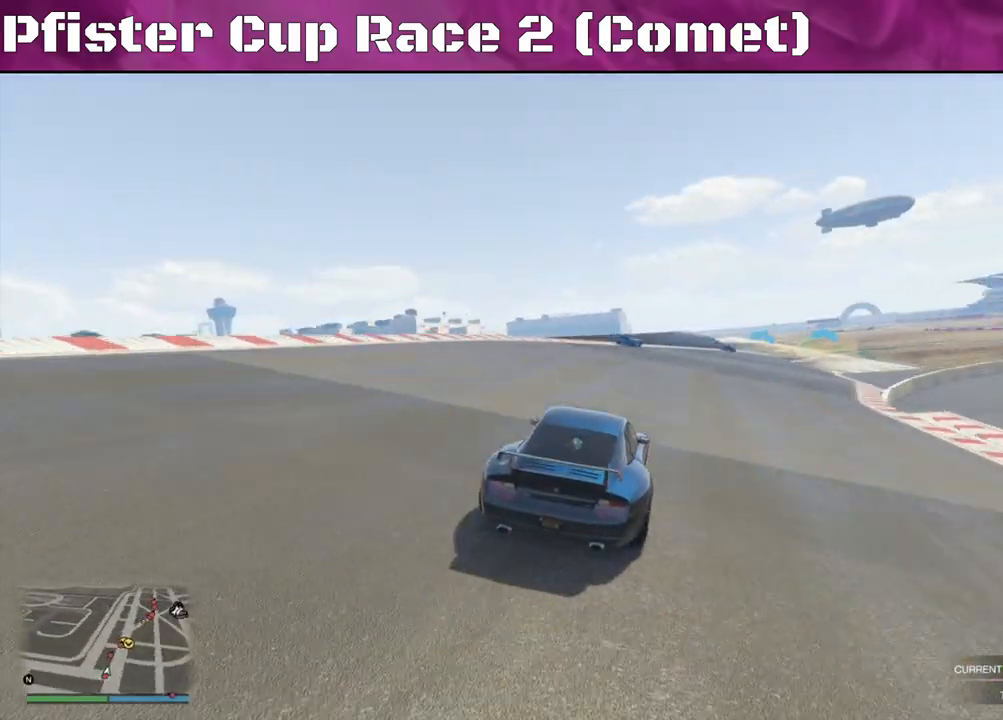
{"buttons": ["R2"], "left_stick": "center", "right_stick": "center", "events": []}
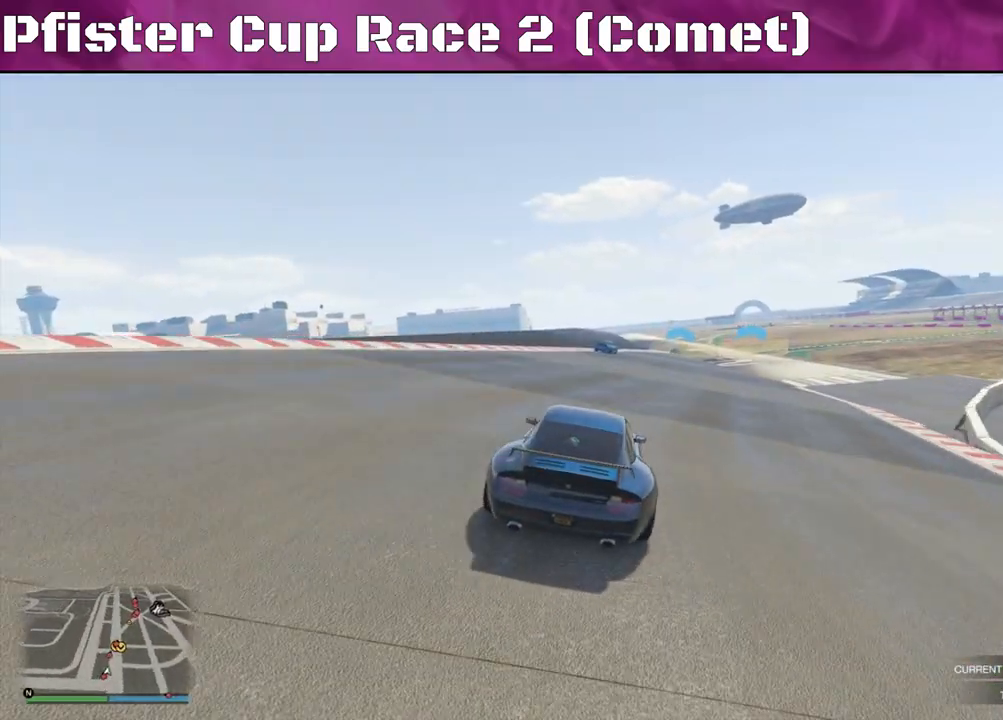
{"buttons": ["R2"], "left_stick": "right", "right_stick": "center", "events": [[500, "left_stick", "right"]]}